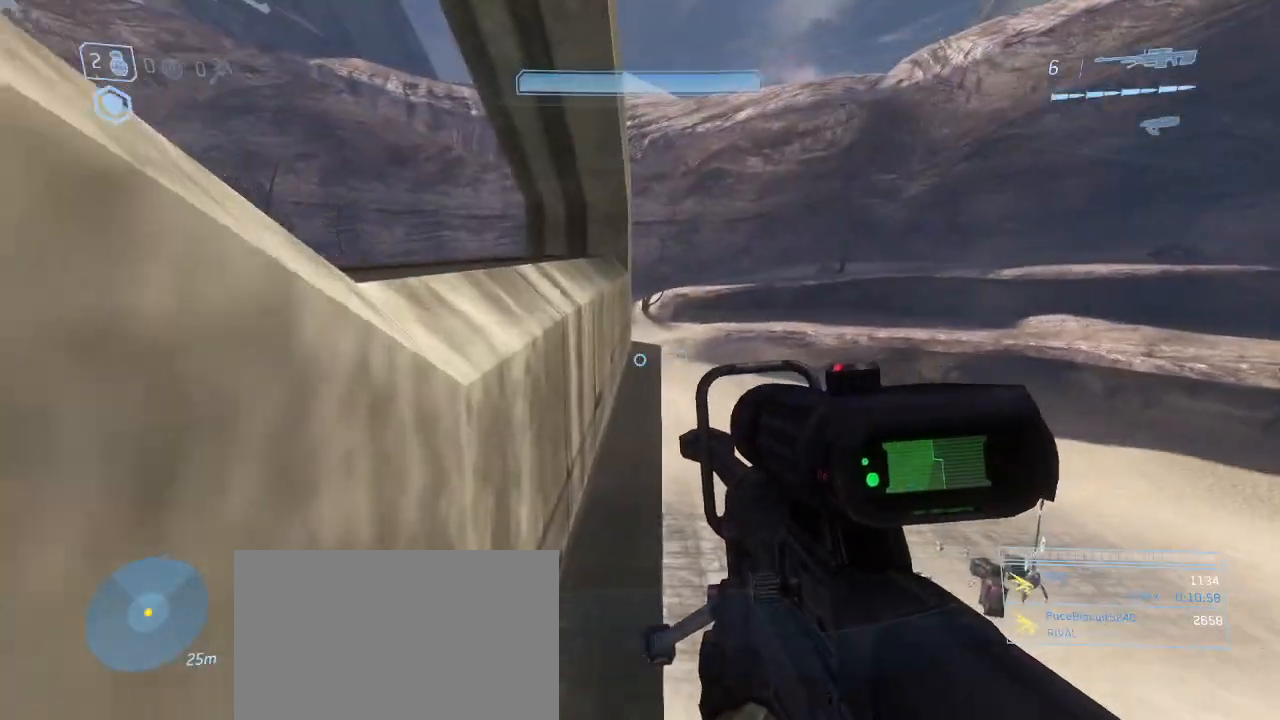
Gameplay with keyboard and mouse; each line is a JSON object with the keys and mouse buttons held at the frame after it. "events" lists presses ("down") and releases ("up") of "1", "2", "3", "4", "5", "a", "alt", "c", "d", "e", "f", "g", "q", "r", "s", "shift", "space", "t", "tab", "v", "w", "x", "z", "mouse_left" and "mouse_right" between this image and that frame as [ms after this image, input, new state], when the widget could be followed in between. "mouse_left", "mouse_right" = the "left", "right" buttons of the "mouse" list. No other keys are recorded. Not read: mouse_move other_keys.
{"keys": [], "mouse": [], "events": [[317, "w", "up"], [450, "a", "up"]]}
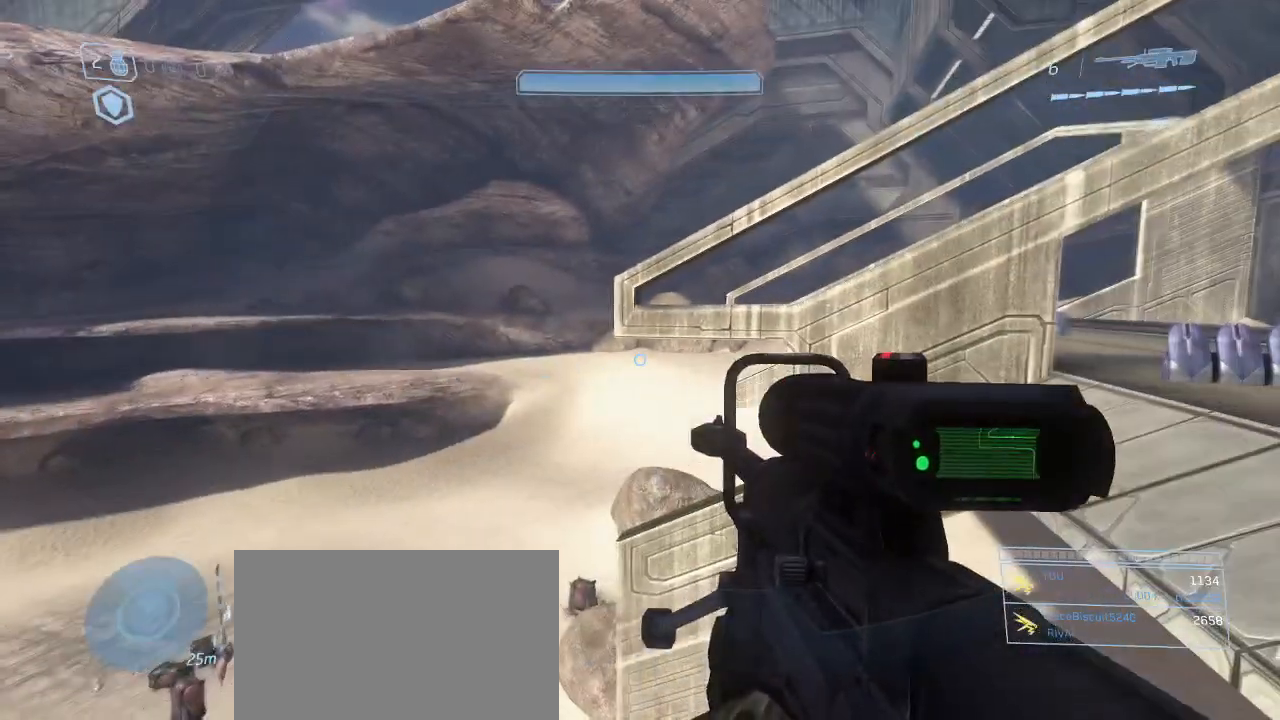
{"keys": ["a", "s"], "mouse": [], "events": [[233, "a", "down"], [233, "s", "down"], [233, "space", "down"], [383, "a", "up"], [417, "space", "up"], [467, "a", "down"]]}
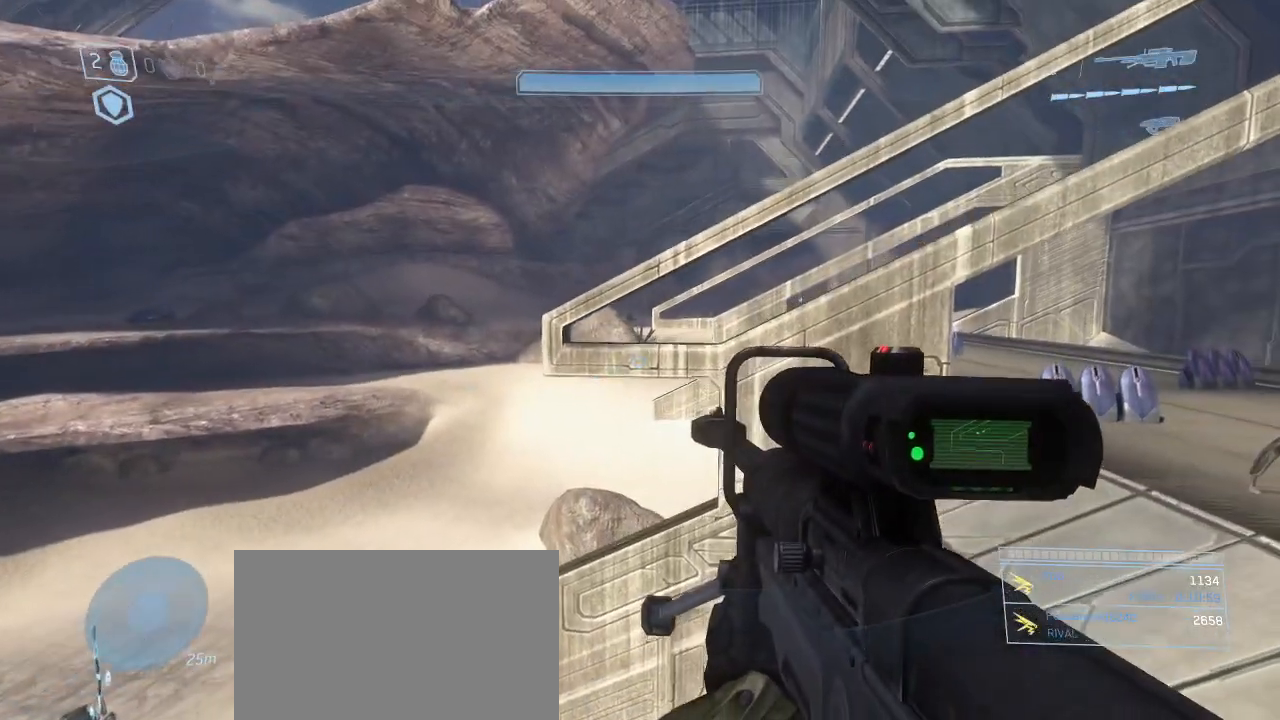
{"keys": [], "mouse": [], "events": [[300, "a", "up"], [433, "s", "up"]]}
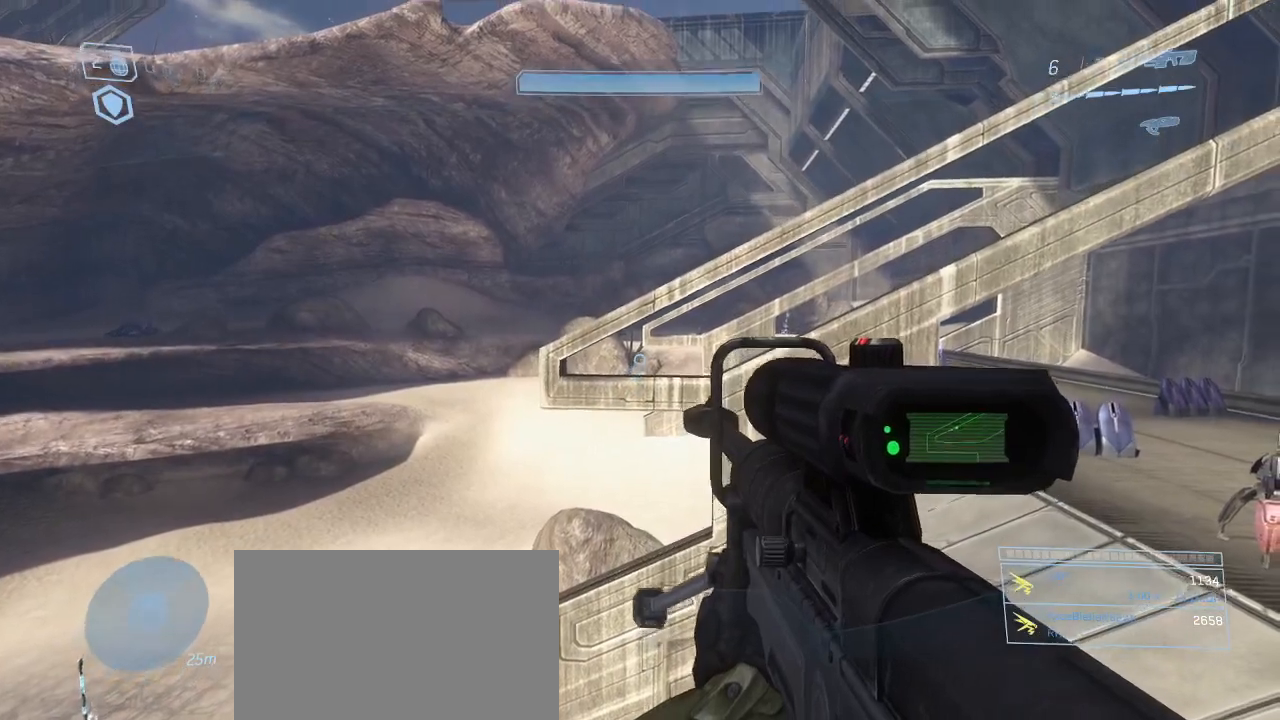
{"keys": [], "mouse": [], "events": [[167, "s", "down"], [217, "s", "up"], [317, "mouse_right", "down"], [400, "mouse_right", "up"]]}
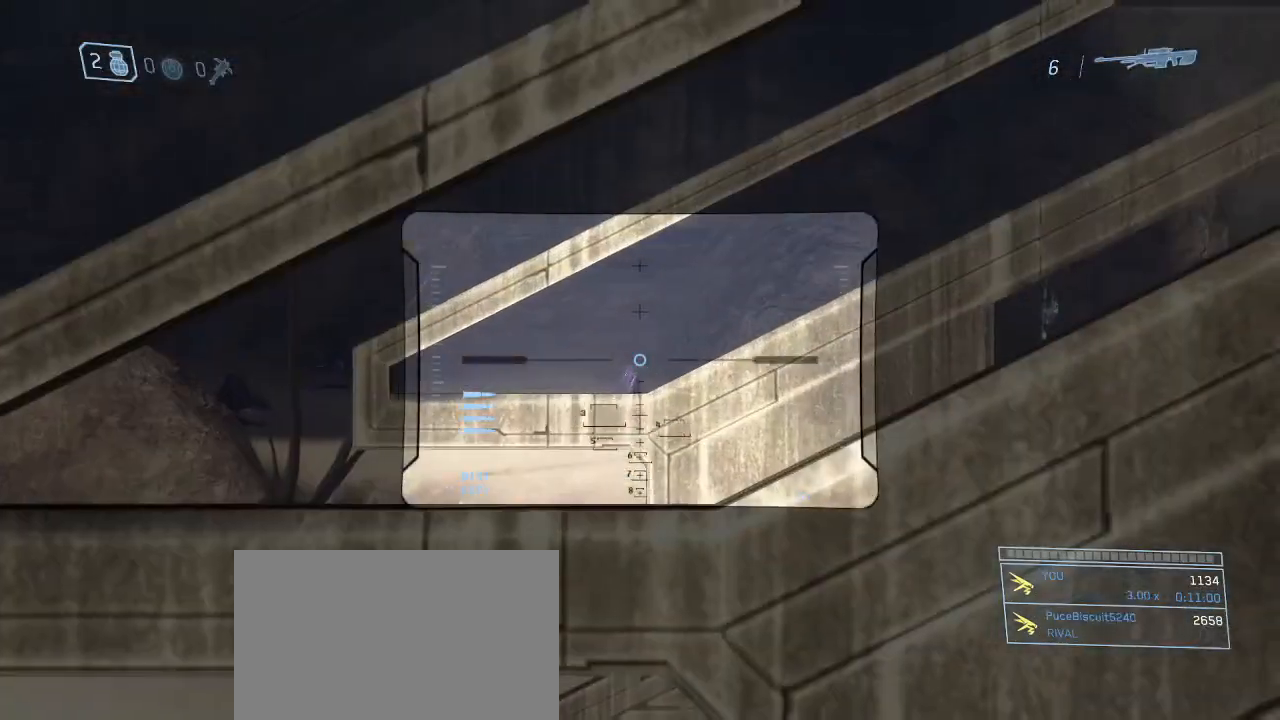
{"keys": [], "mouse": [], "events": []}
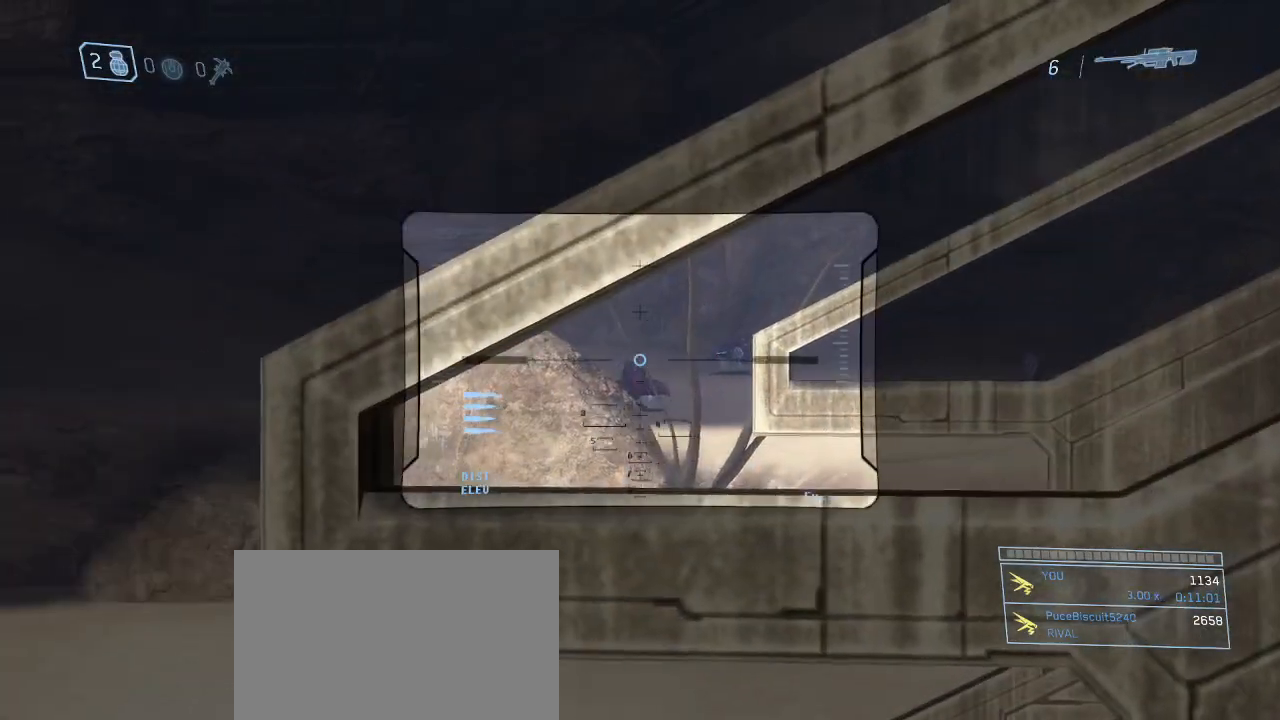
{"keys": [], "mouse": [], "events": [[150, "mouse_right", "down"], [250, "mouse_right", "up"]]}
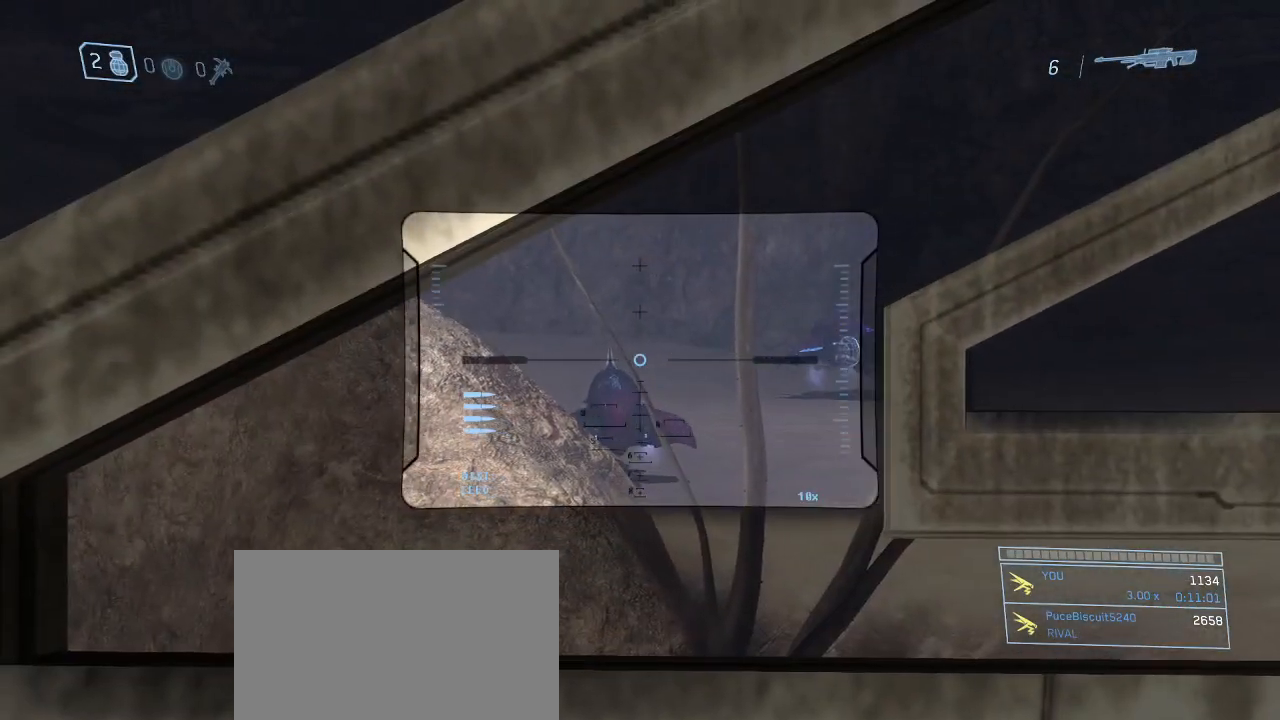
{"keys": [], "mouse": ["left"], "events": [[500, "mouse_left", "down"]]}
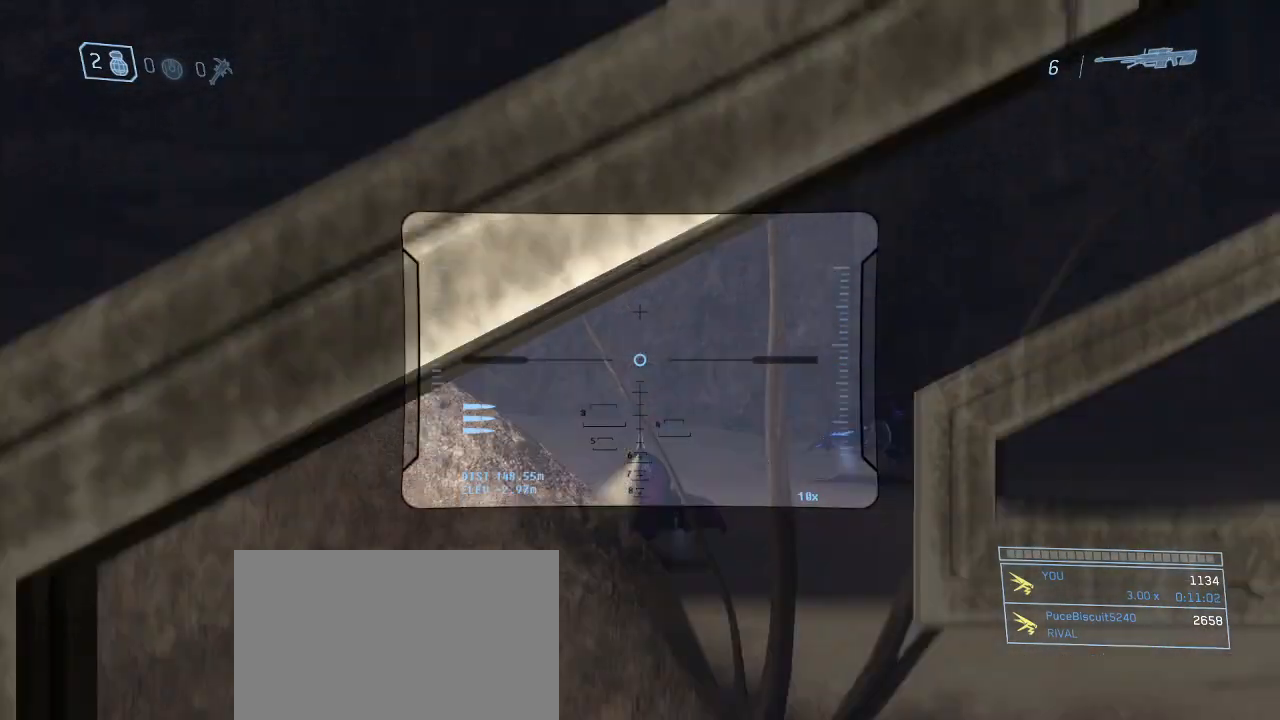
{"keys": [], "mouse": [], "events": [[83, "mouse_left", "up"]]}
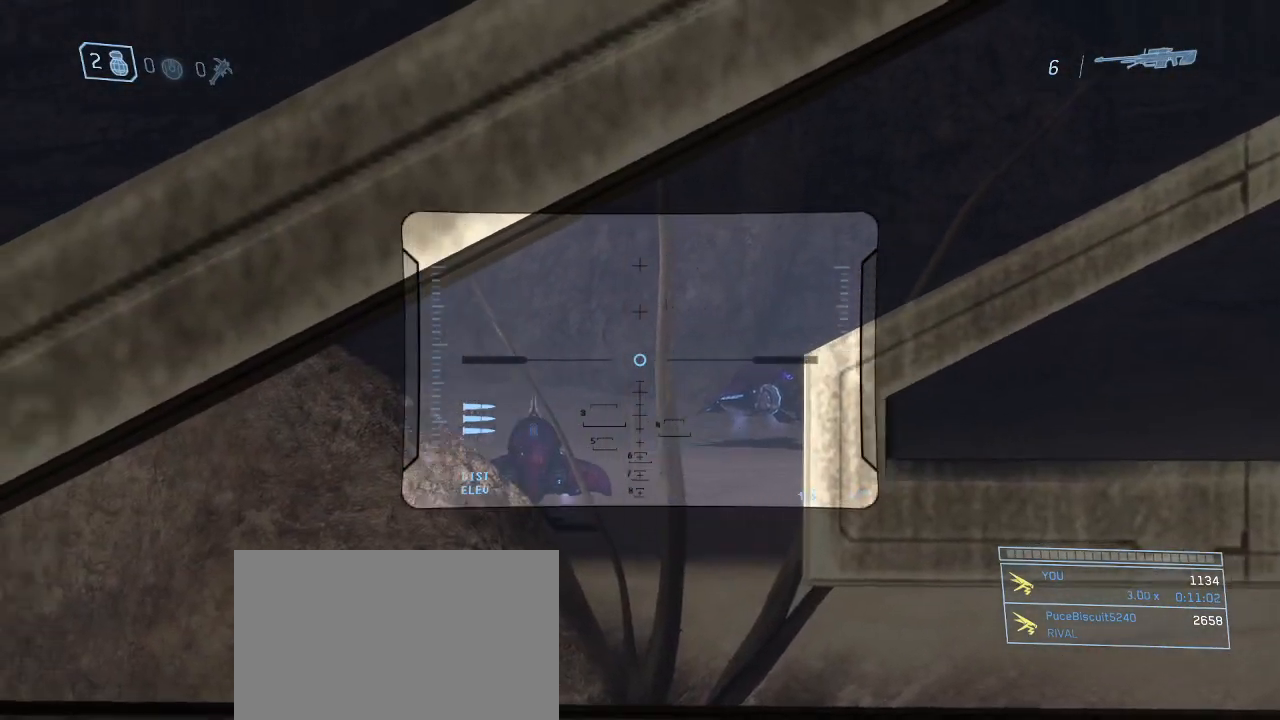
{"keys": [], "mouse": [], "events": []}
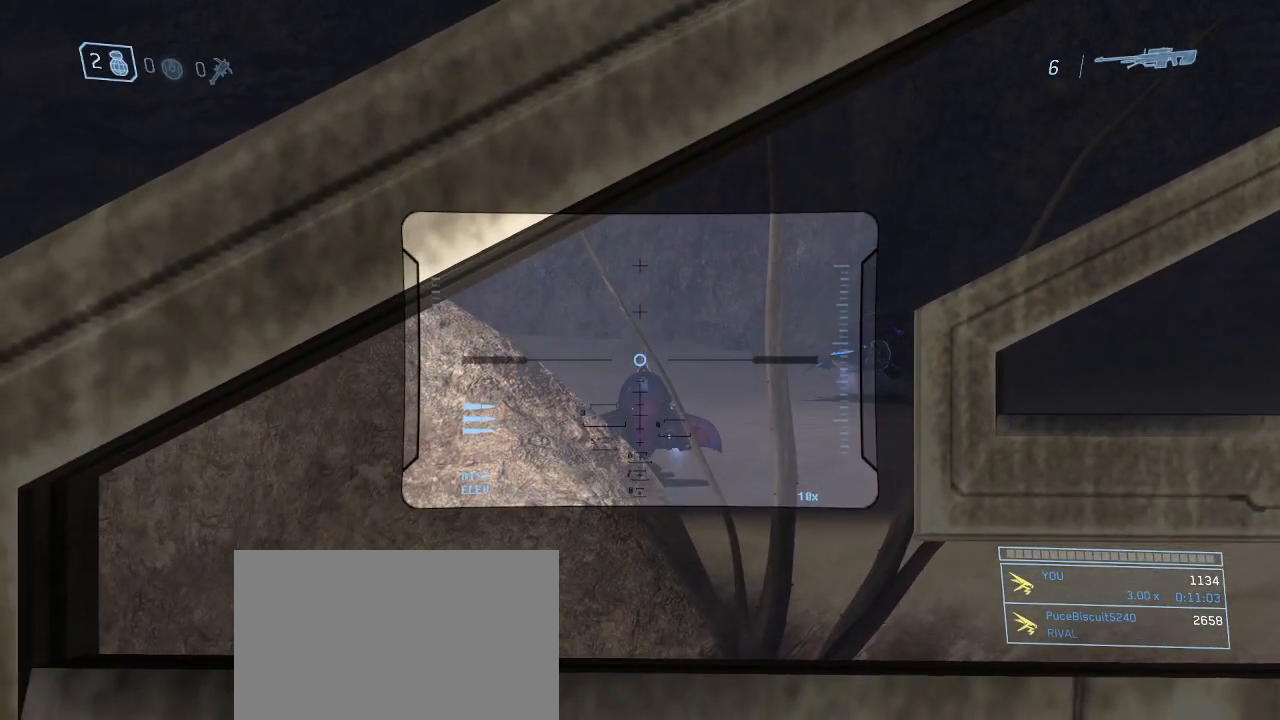
{"keys": ["a"], "mouse": [], "events": [[67, "mouse_left", "down"], [217, "mouse_left", "up"], [450, "a", "down"]]}
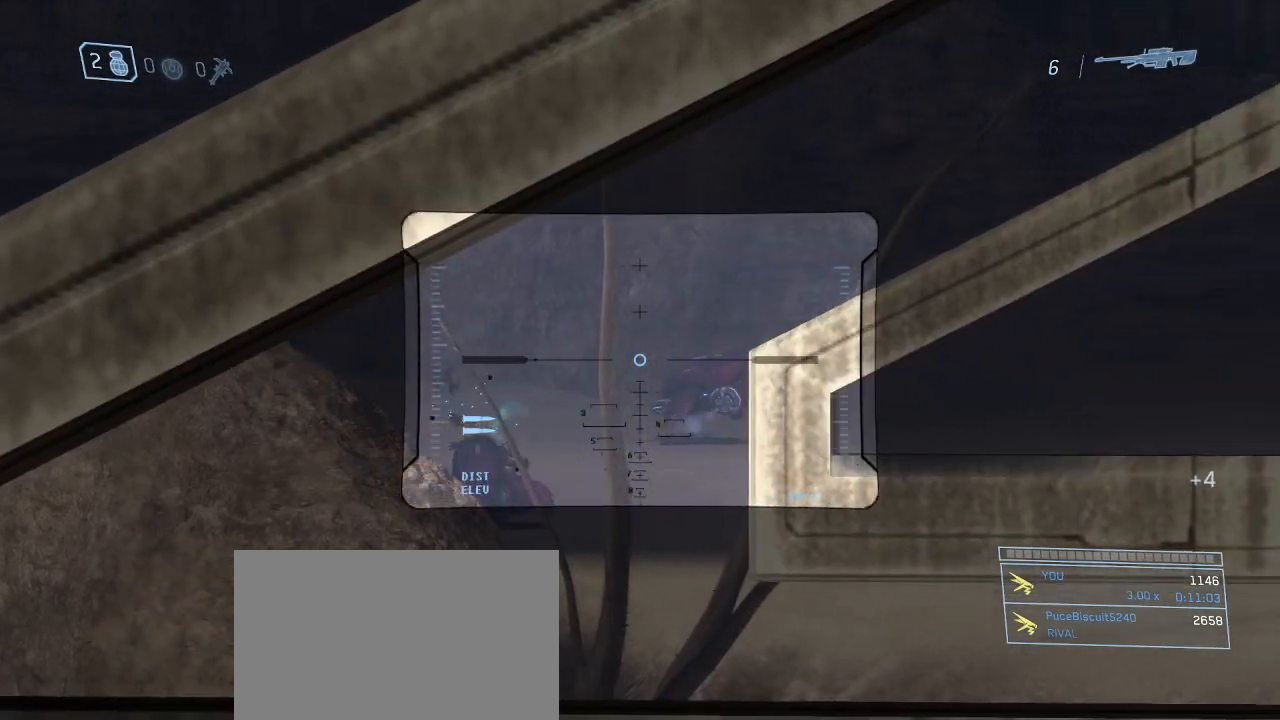
{"keys": [], "mouse": [], "events": [[133, "a", "up"]]}
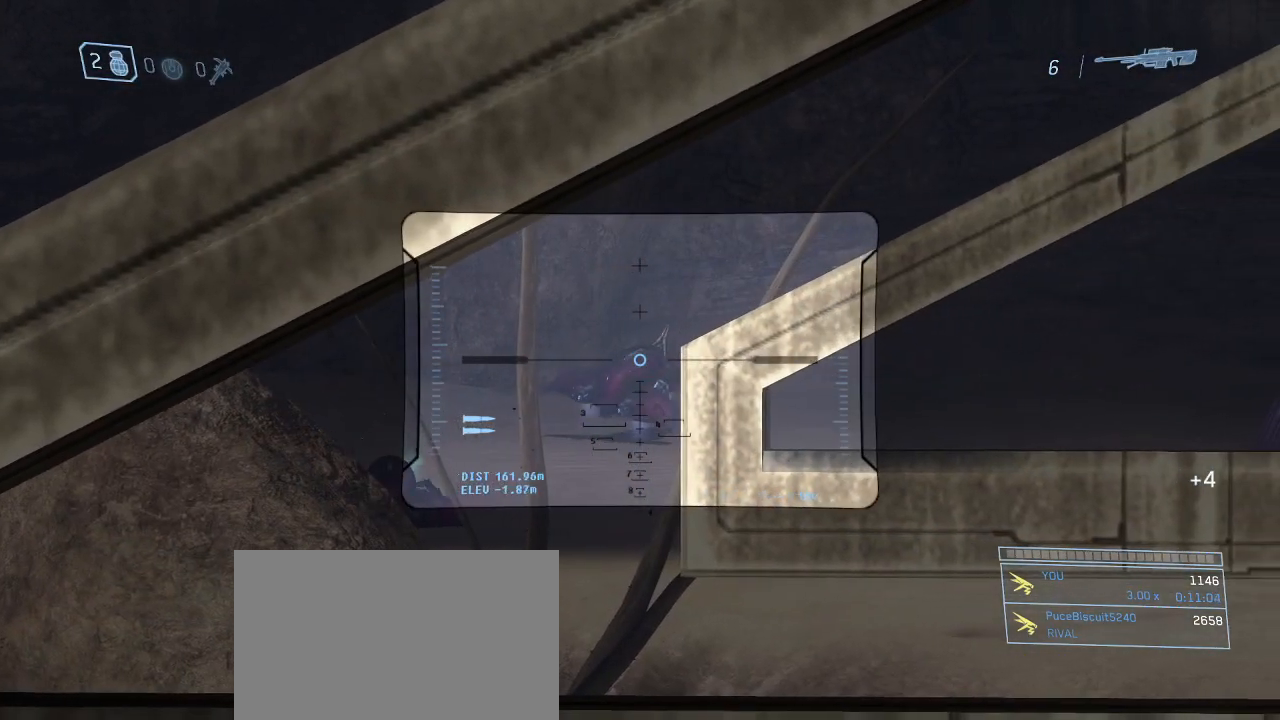
{"keys": [], "mouse": [], "events": [[350, "mouse_left", "down"], [483, "mouse_left", "up"]]}
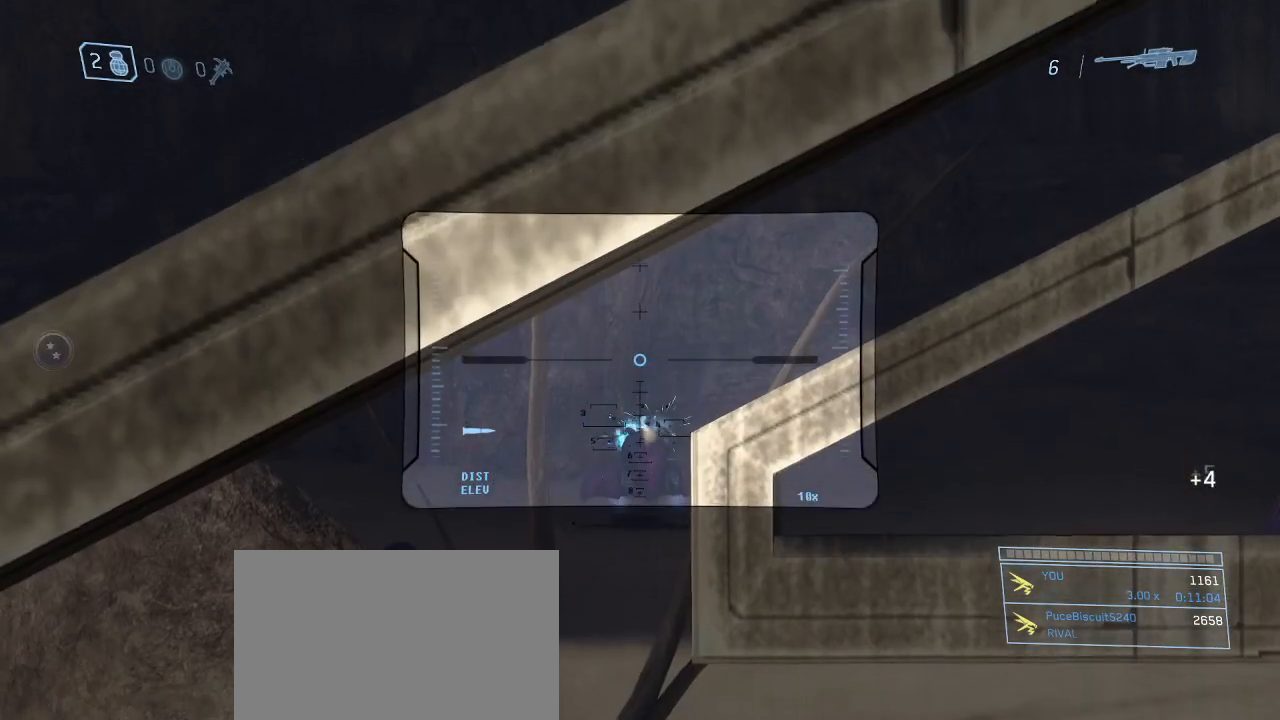
{"keys": [], "mouse": [], "events": [[350, "r", "down"], [450, "r", "up"]]}
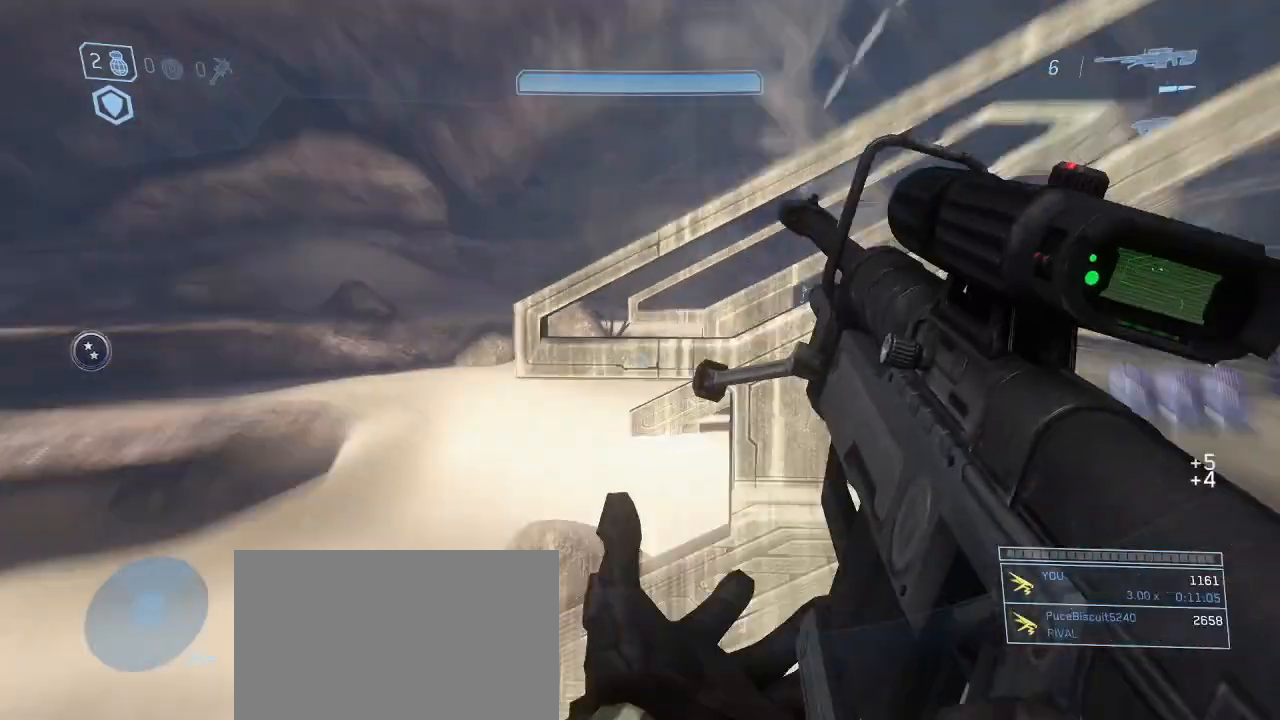
{"keys": [], "mouse": [], "events": []}
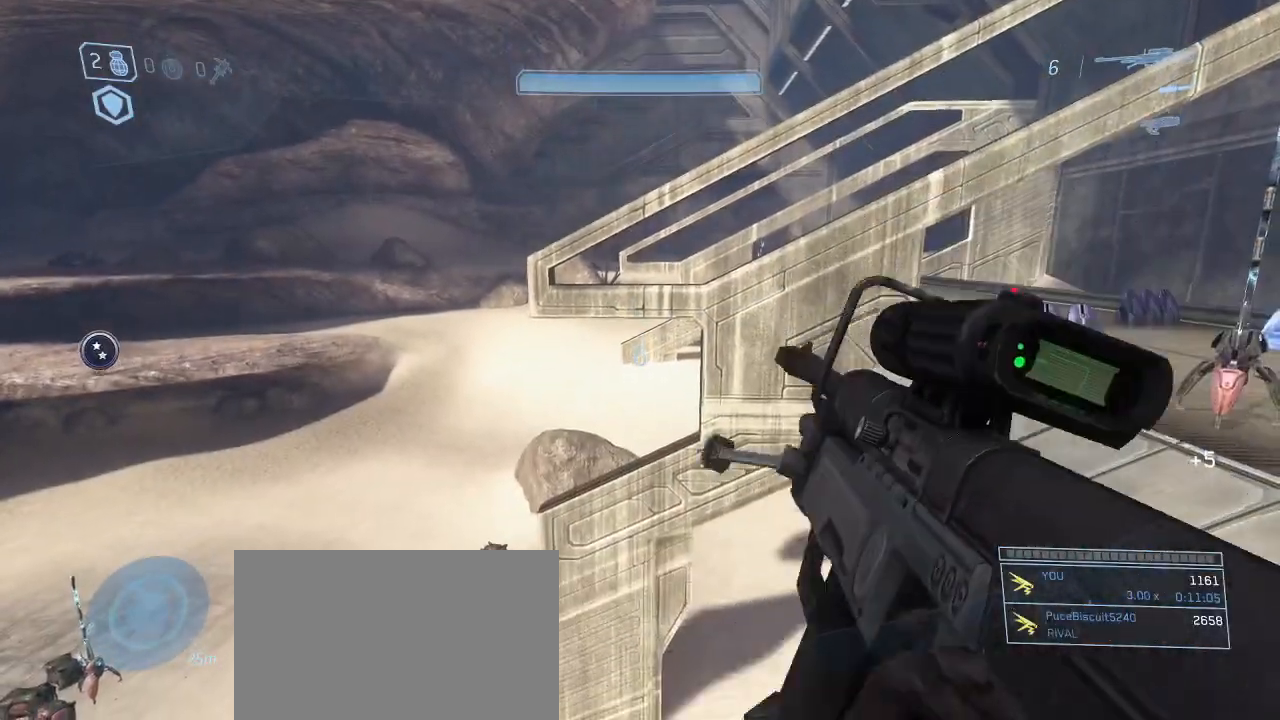
{"keys": ["w"], "mouse": [], "events": [[250, "w", "down"]]}
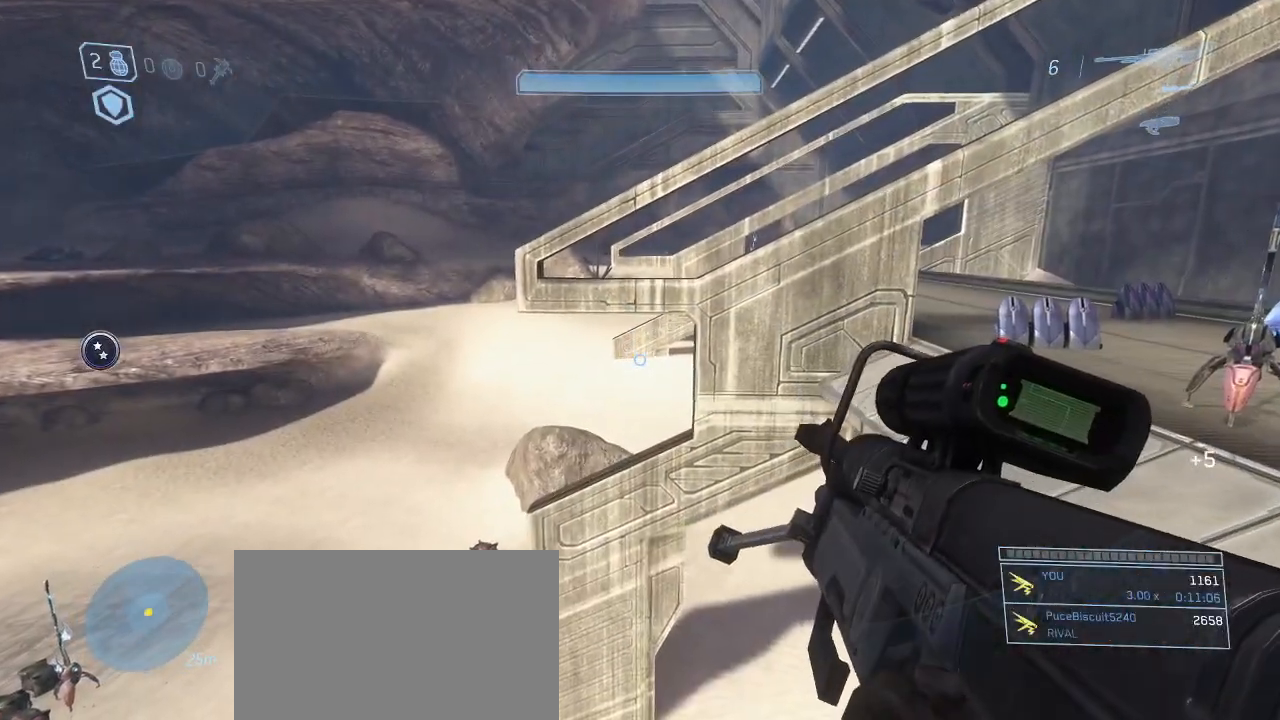
{"keys": ["w"], "mouse": ["right"], "events": [[217, "mouse_right", "down"]]}
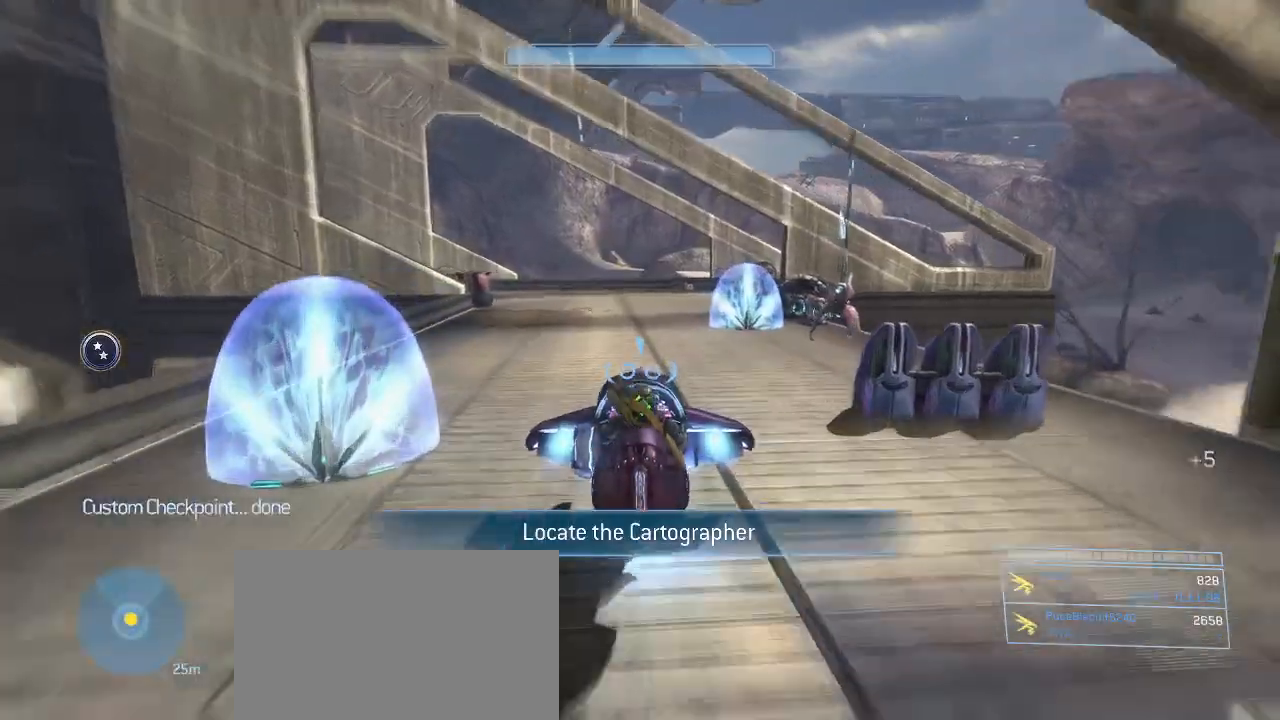
{"keys": ["w"], "mouse": ["right"], "events": []}
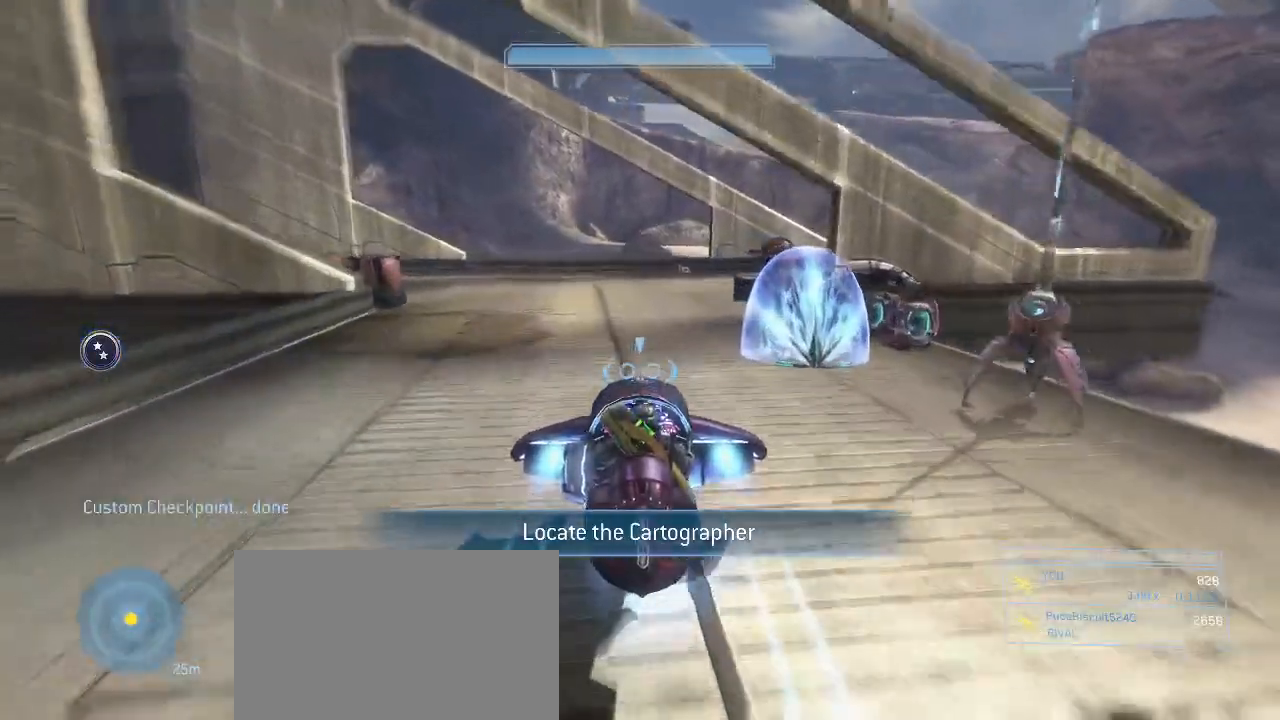
{"keys": ["w"], "mouse": ["right"], "events": []}
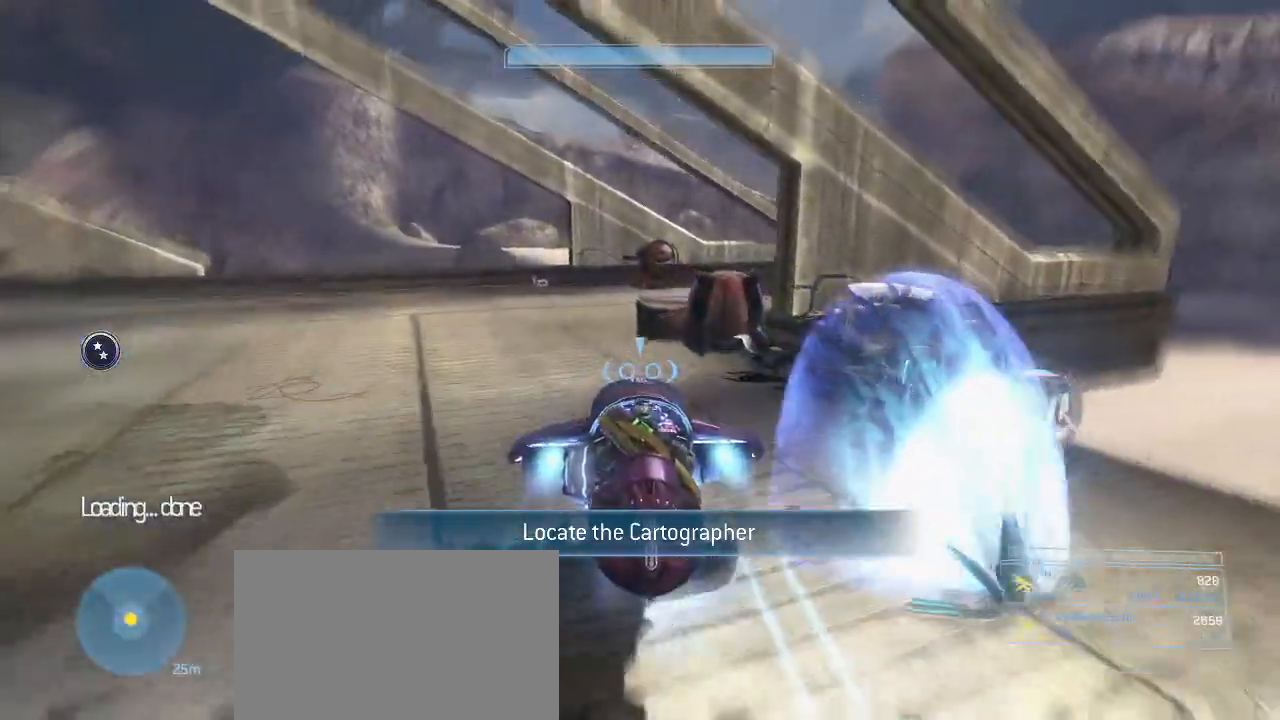
{"keys": ["a"], "mouse": [], "events": [[83, "e", "down"], [117, "w", "up"], [367, "a", "down"], [367, "mouse_right", "up"], [400, "e", "up"]]}
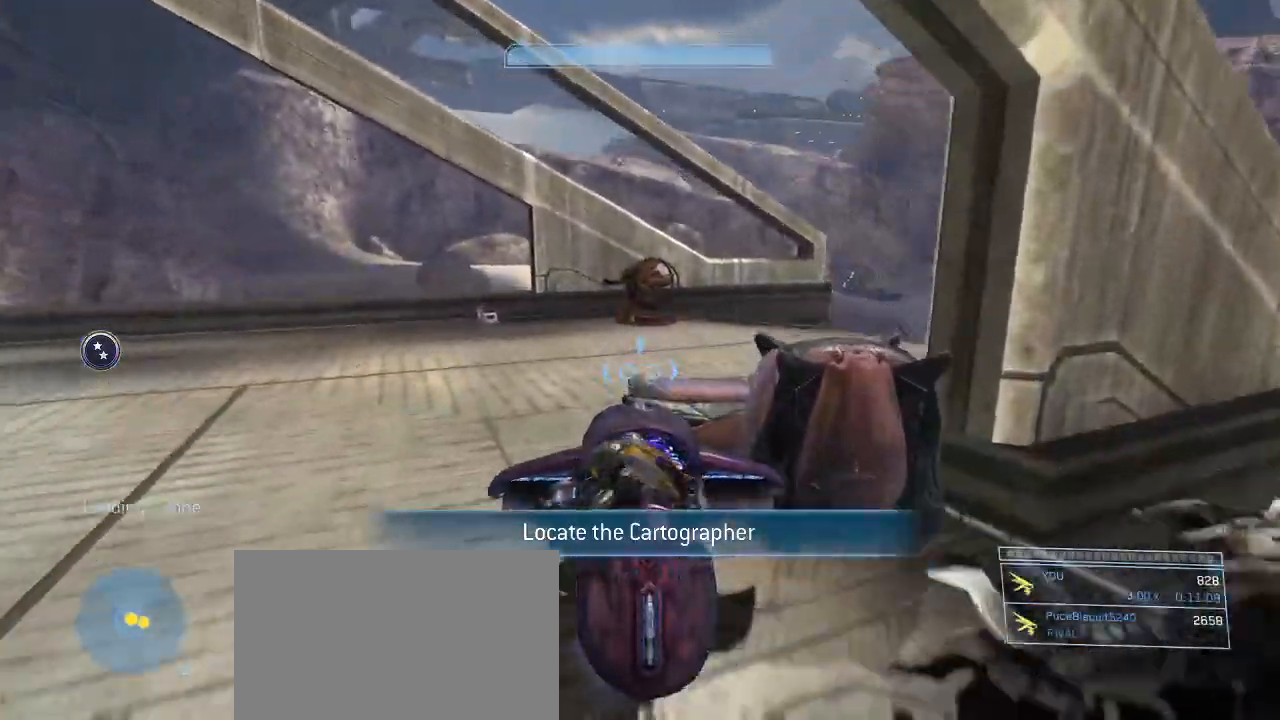
{"keys": ["a", "w"], "mouse": [], "events": [[183, "w", "down"]]}
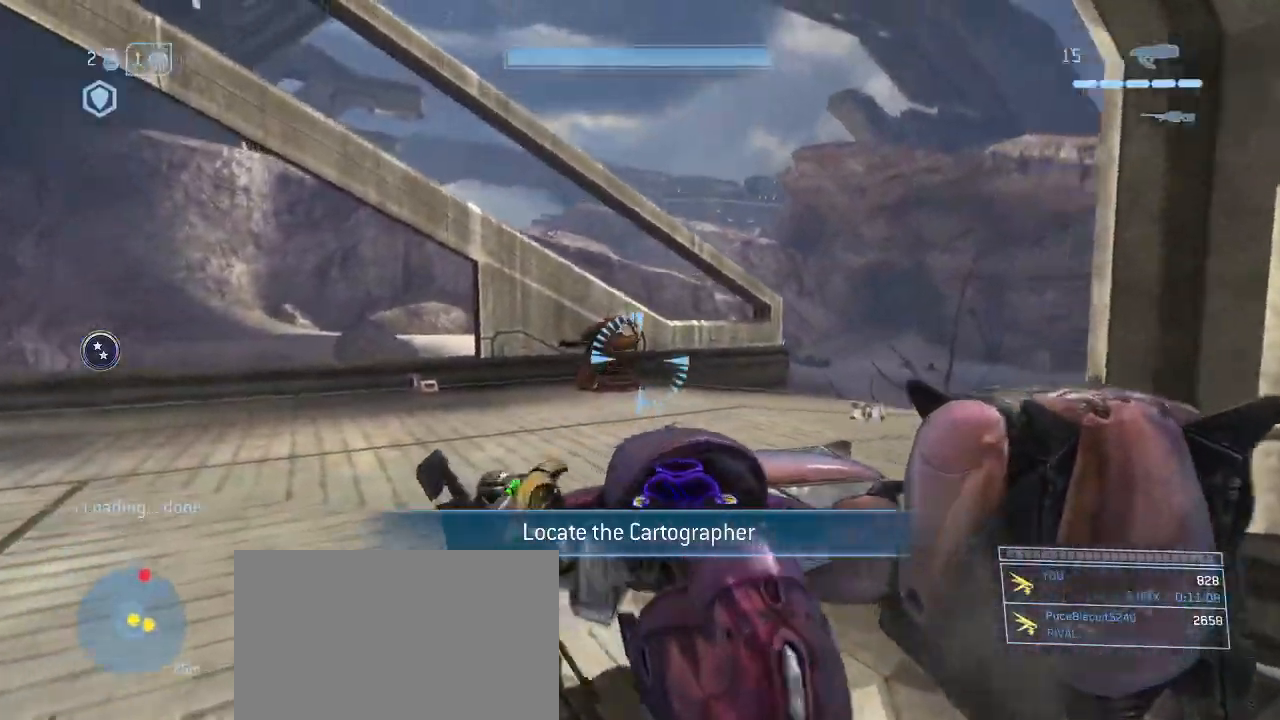
{"keys": ["a", "w"], "mouse": [], "events": [[300, "a", "up"], [433, "a", "down"]]}
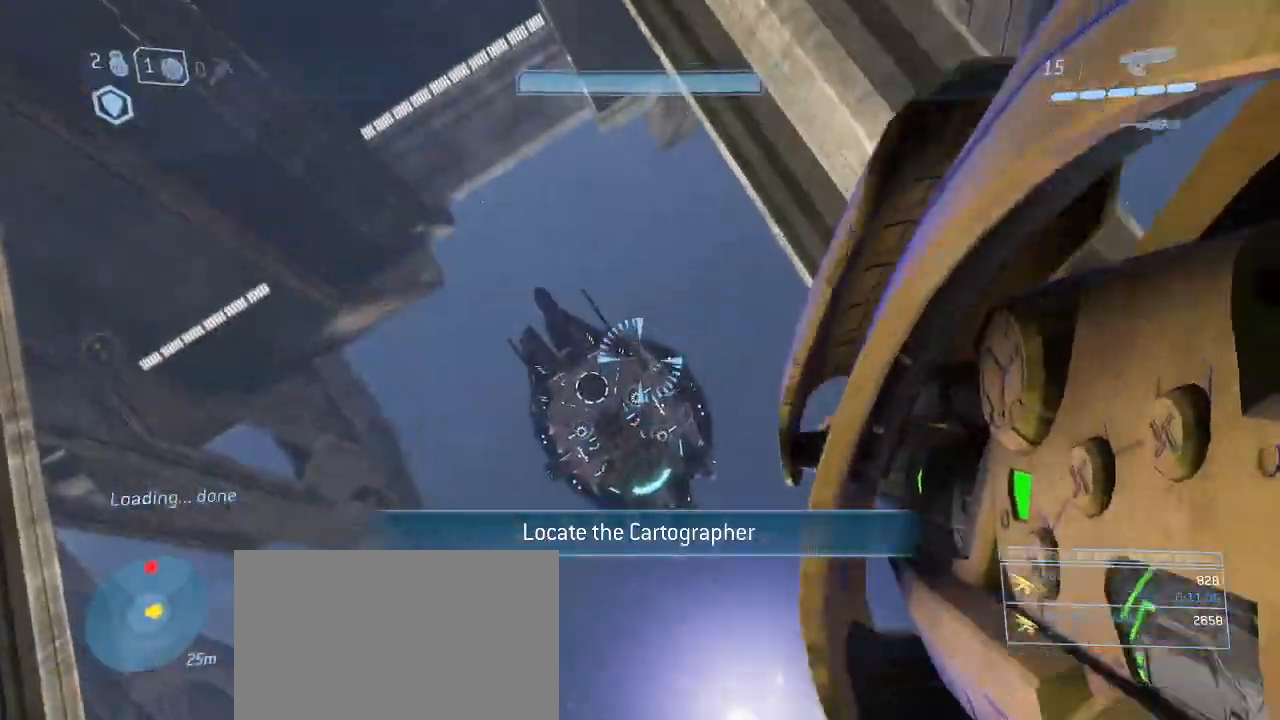
{"keys": [], "mouse": ["left"], "events": [[33, "a", "up"], [217, "a", "down"], [267, "a", "up"], [300, "w", "up"], [450, "mouse_left", "down"]]}
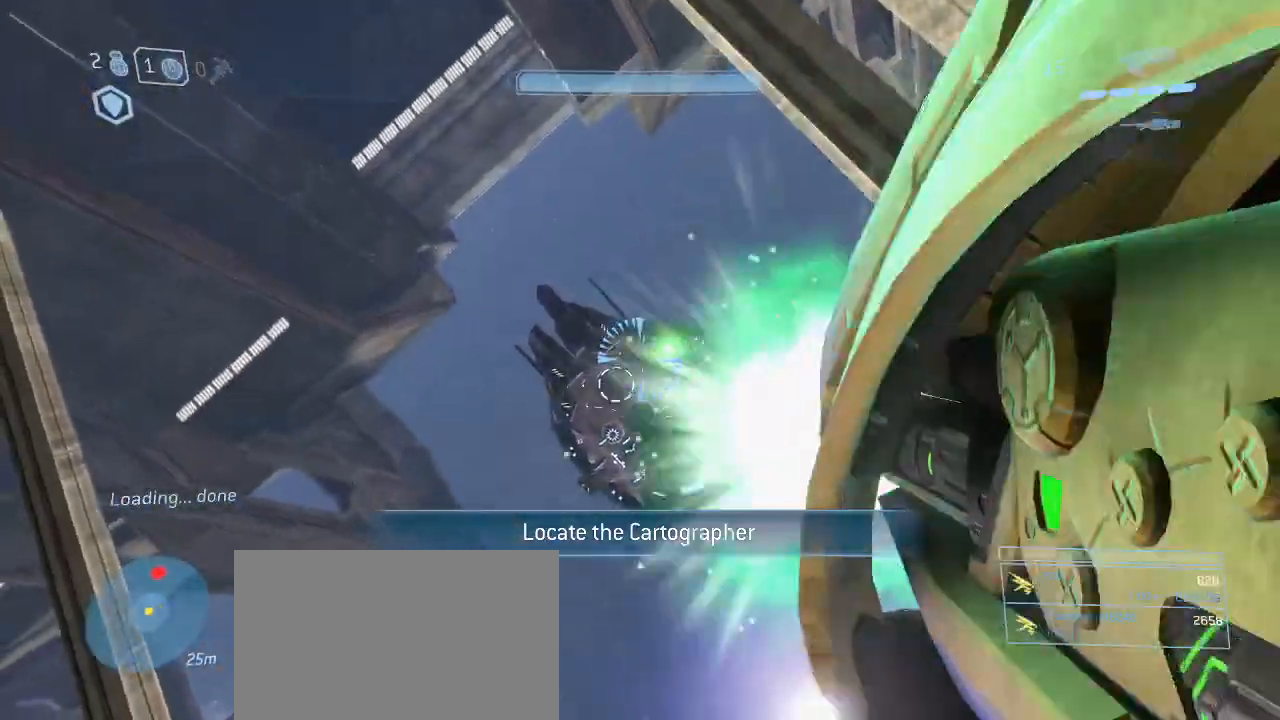
{"keys": [], "mouse": ["left"], "events": [[83, "mouse_left", "up"], [417, "mouse_left", "down"]]}
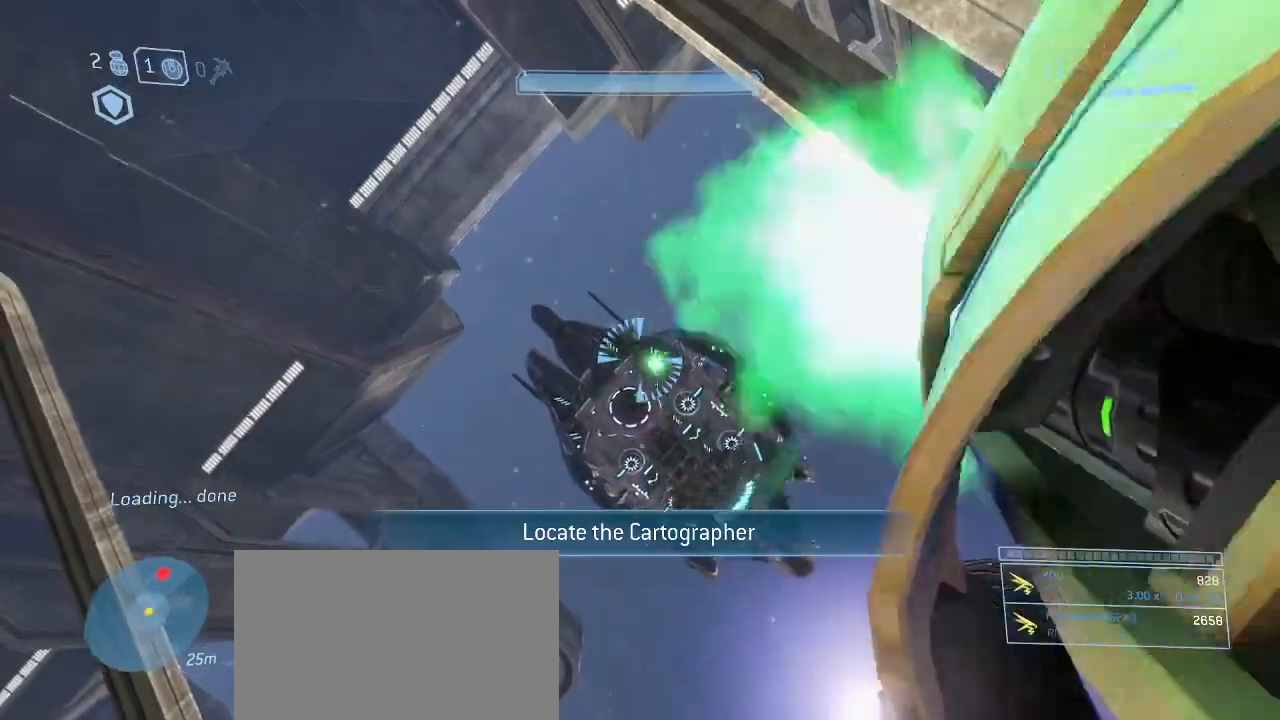
{"keys": [], "mouse": ["left"], "events": [[17, "mouse_left", "up"], [367, "mouse_left", "down"]]}
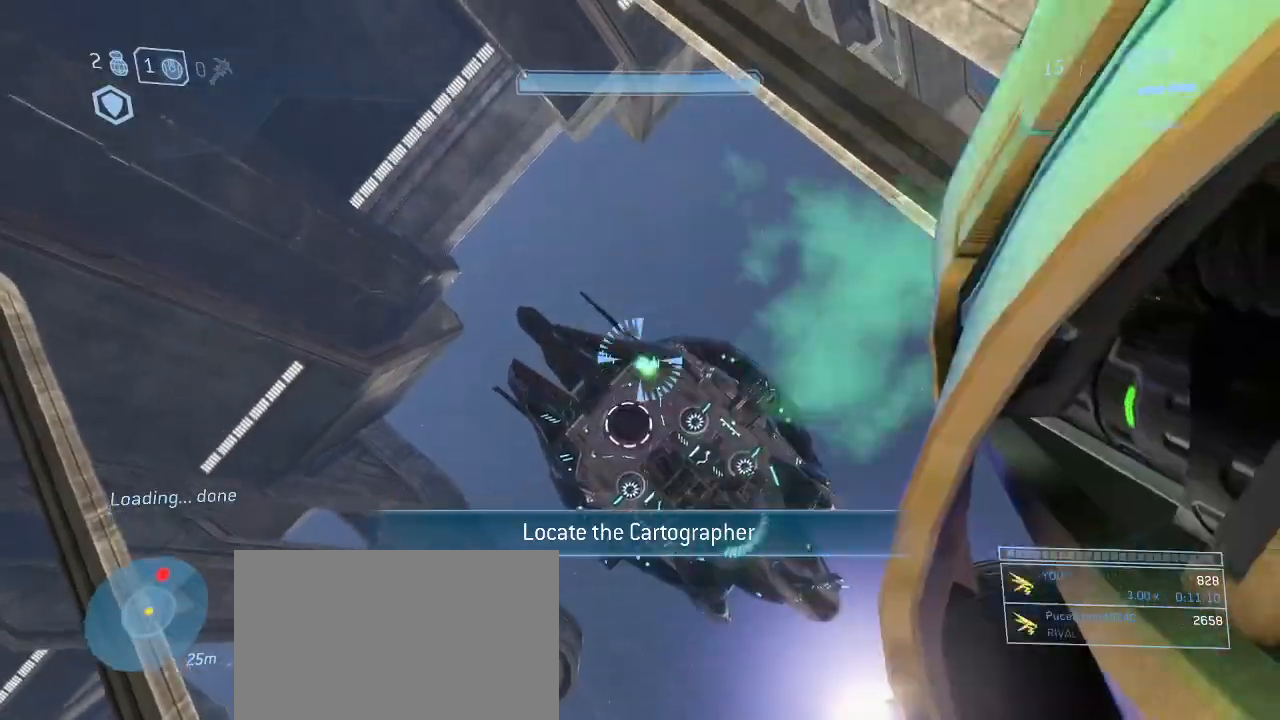
{"keys": [], "mouse": [], "events": [[33, "mouse_left", "up"], [317, "mouse_left", "down"], [500, "mouse_left", "up"]]}
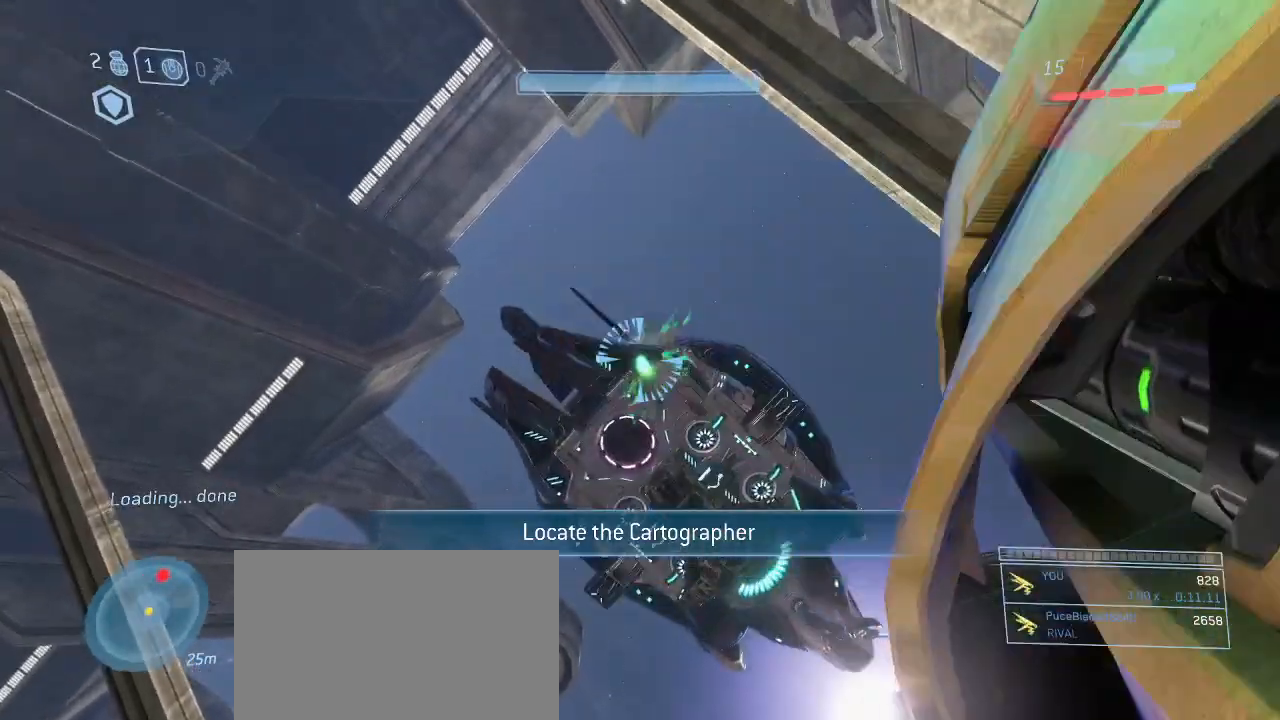
{"keys": ["r"], "mouse": [], "events": [[283, "mouse_left", "down"], [417, "mouse_left", "up"], [467, "r", "down"]]}
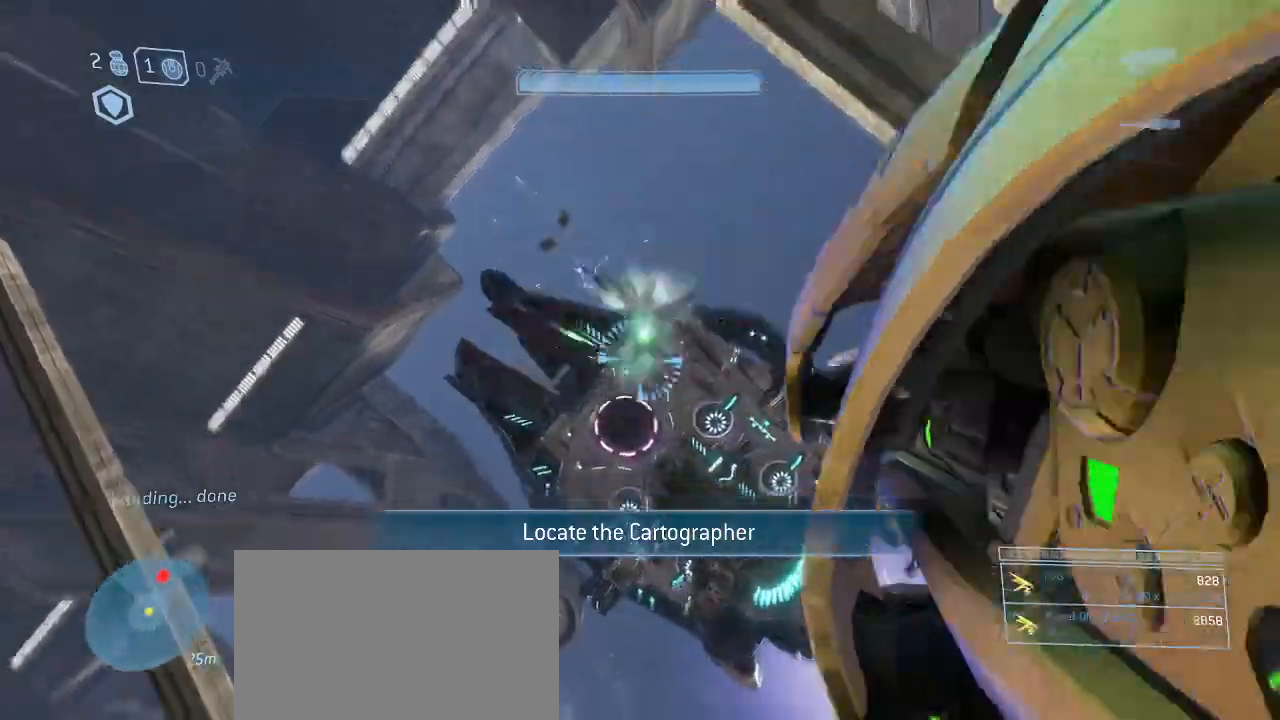
{"keys": ["a", "w"], "mouse": [], "events": [[17, "w", "down"], [100, "r", "up"], [150, "a", "down"], [300, "a", "up"], [433, "a", "down"]]}
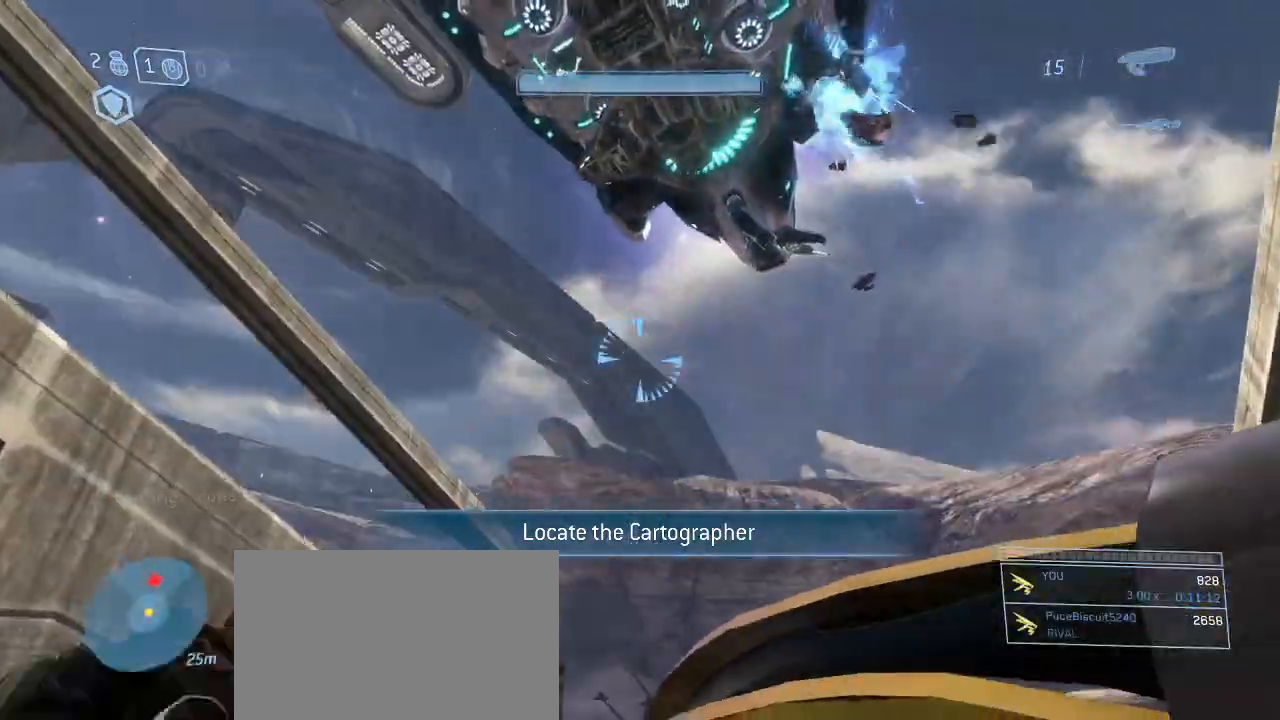
{"keys": ["a", "w"], "mouse": [], "events": []}
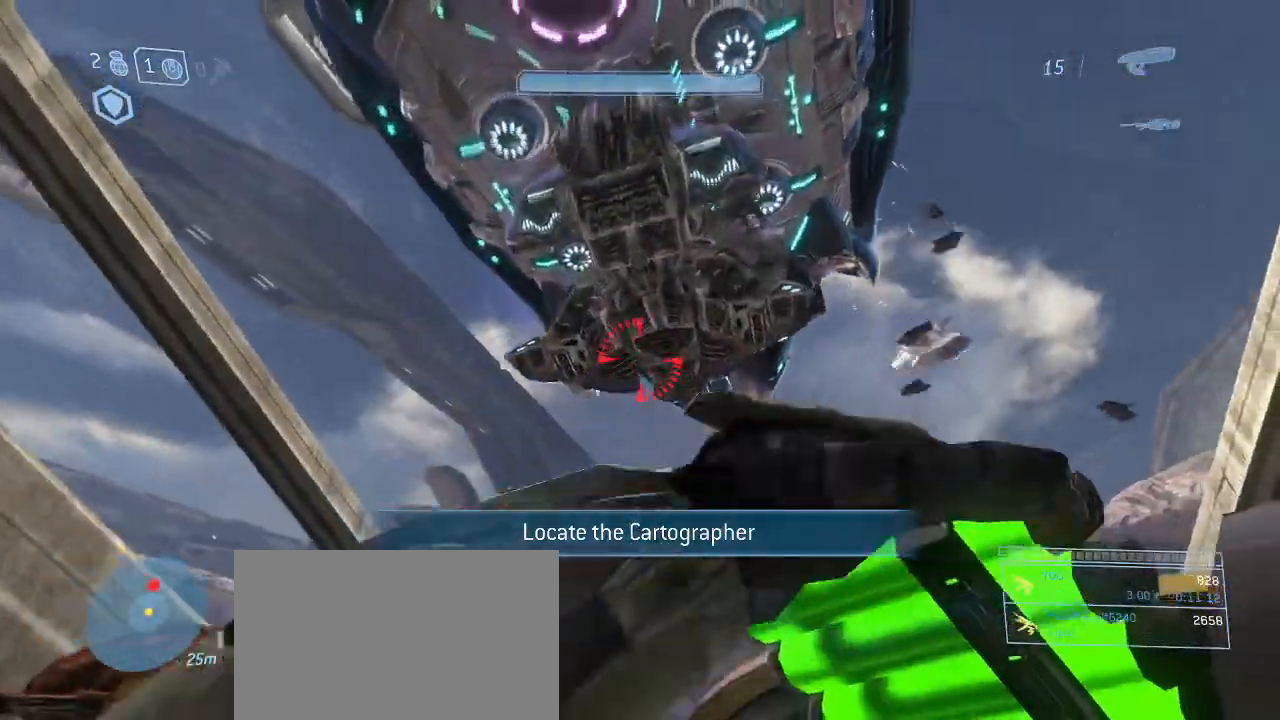
{"keys": ["a", "e", "w"], "mouse": [], "events": [[133, "e", "down"]]}